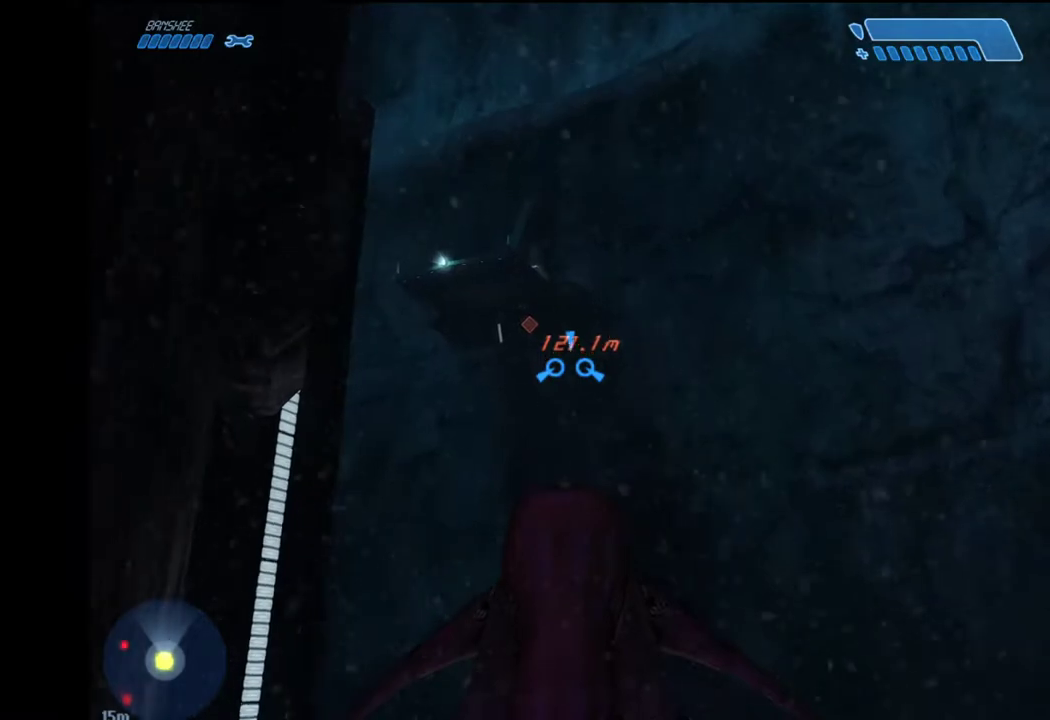
Gameplay with keyboard and mouse; each line is a JSON object with the keys and mouse buttons held at the frame after it. "events" lists presses ("down") and releases ("up") of "1", "2", "4", "a", "ctrl", "d", "e", "escape", "f", "g", "q", "r", "return", "s", "shift", "space", "tab", "w", "mouse_left" and "mouse_right" between this image and that frame as [ms after this image, input, new state], when the widget could be followed in between. "mouse_left", "mouse_right" = the "left", "right" buttons of the "mouse" list. No other keys are recorded. Not read: mouse_move.
{"keys": ["w"], "mouse": [], "events": []}
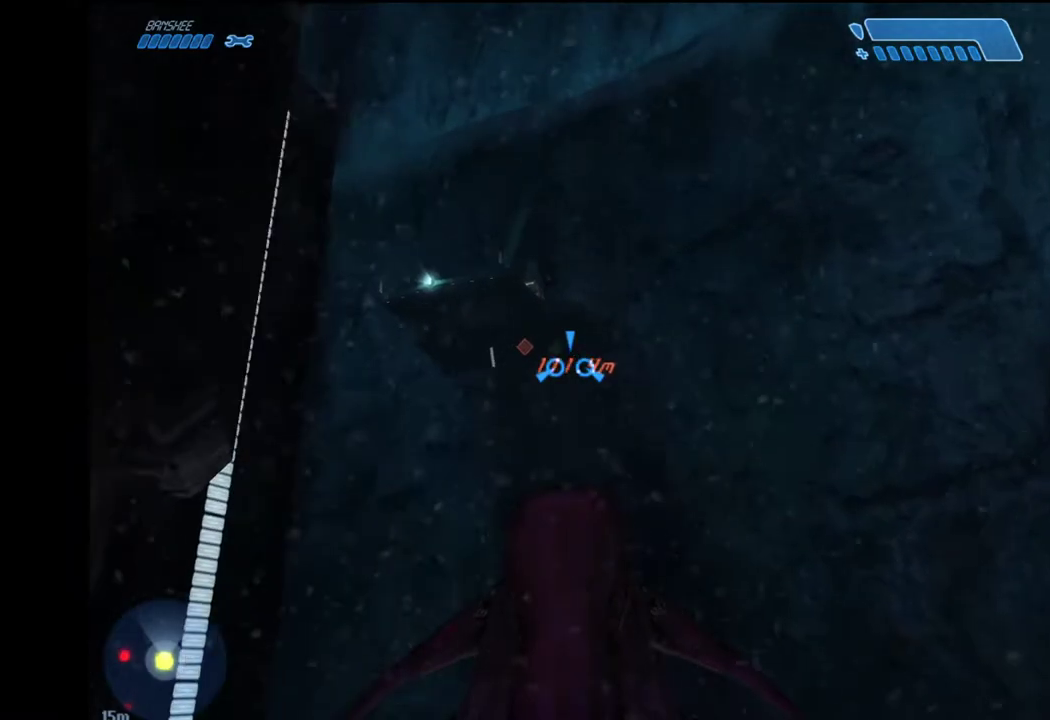
{"keys": ["w"], "mouse": [], "events": []}
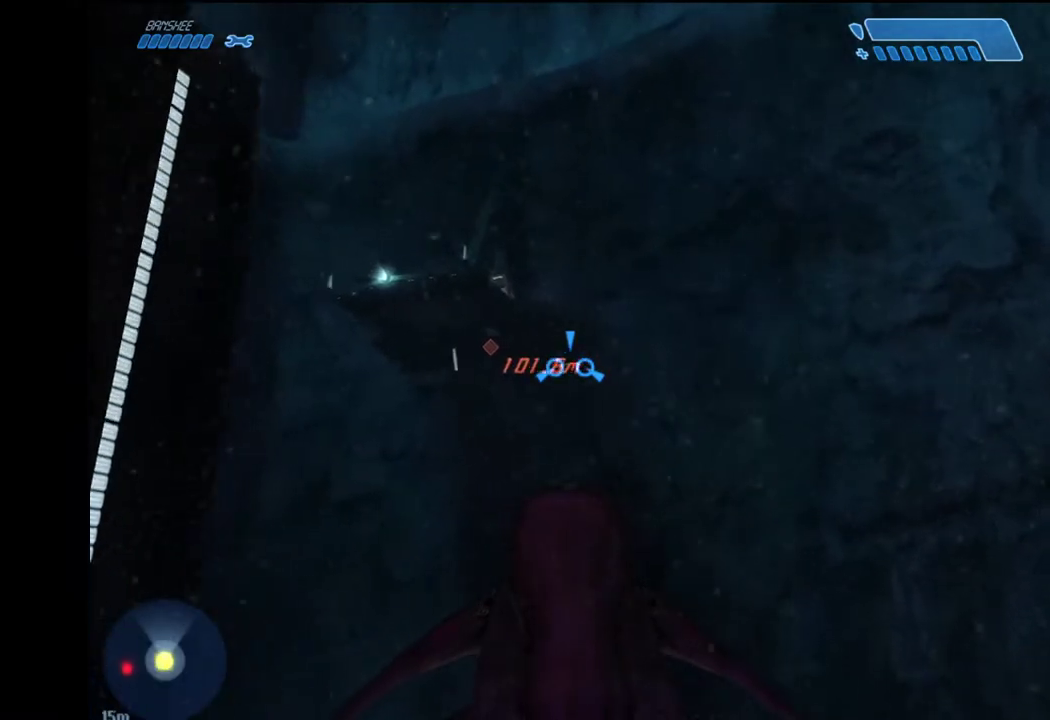
{"keys": ["w"], "mouse": [], "events": []}
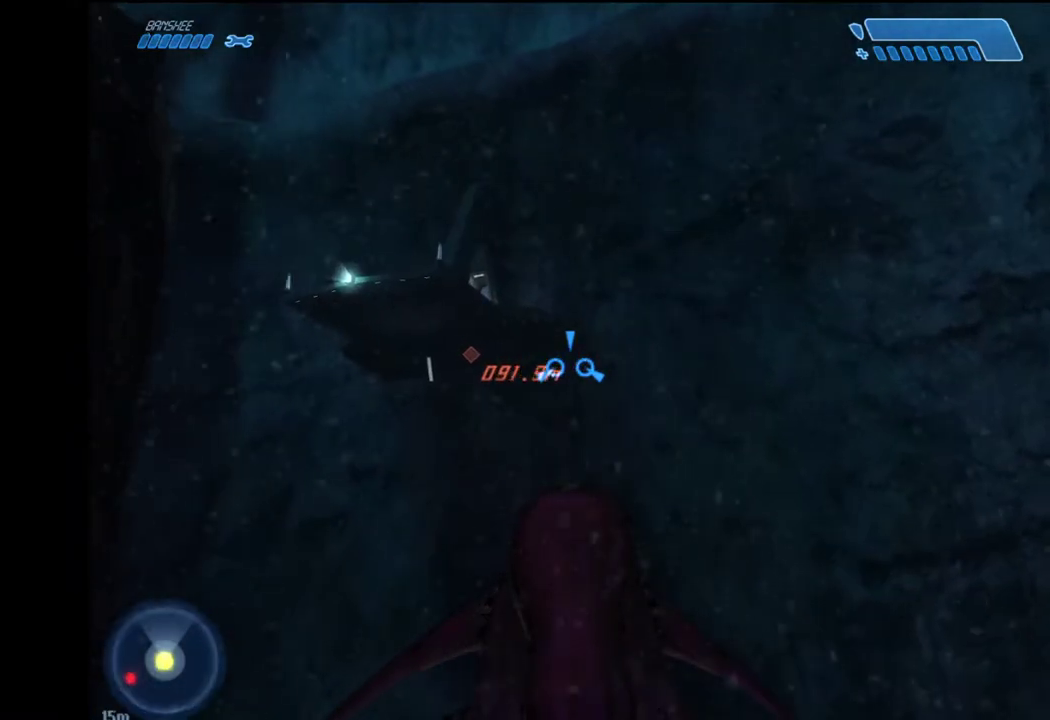
{"keys": ["w"], "mouse": [], "events": []}
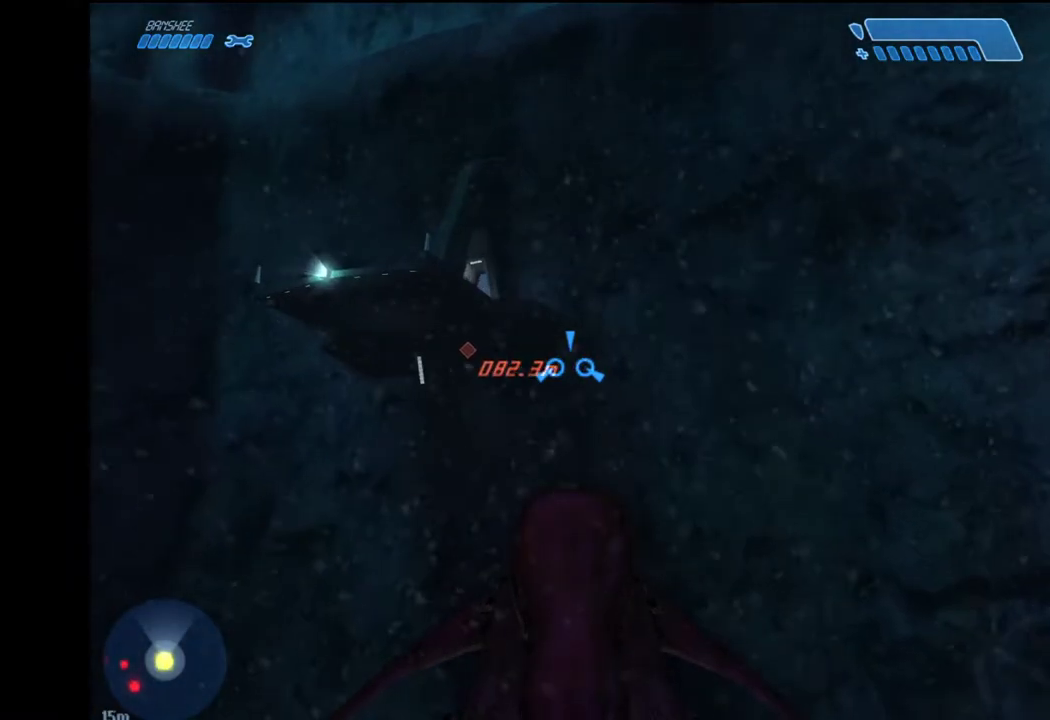
{"keys": ["w"], "mouse": [], "events": []}
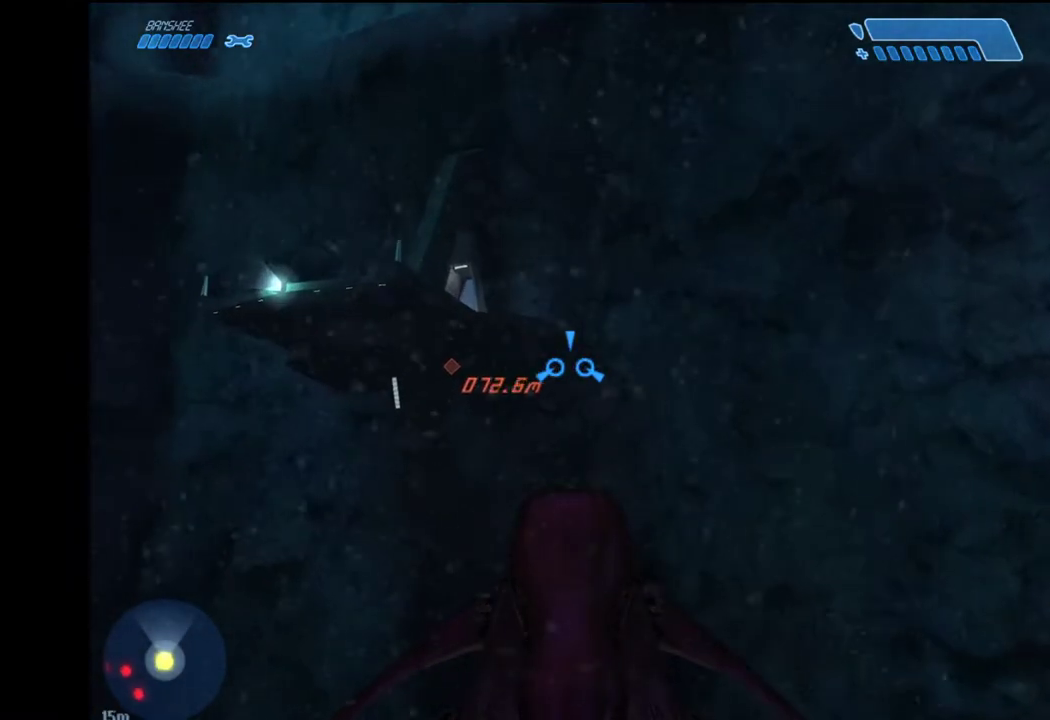
{"keys": ["w"], "mouse": [], "events": []}
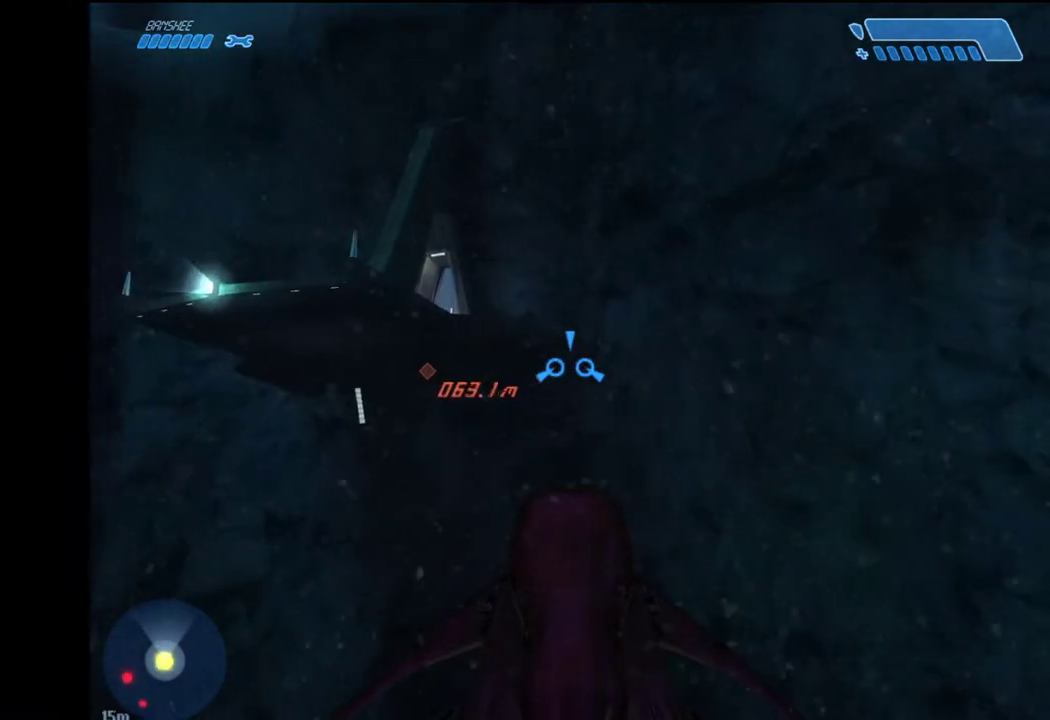
{"keys": ["w"], "mouse": [], "events": []}
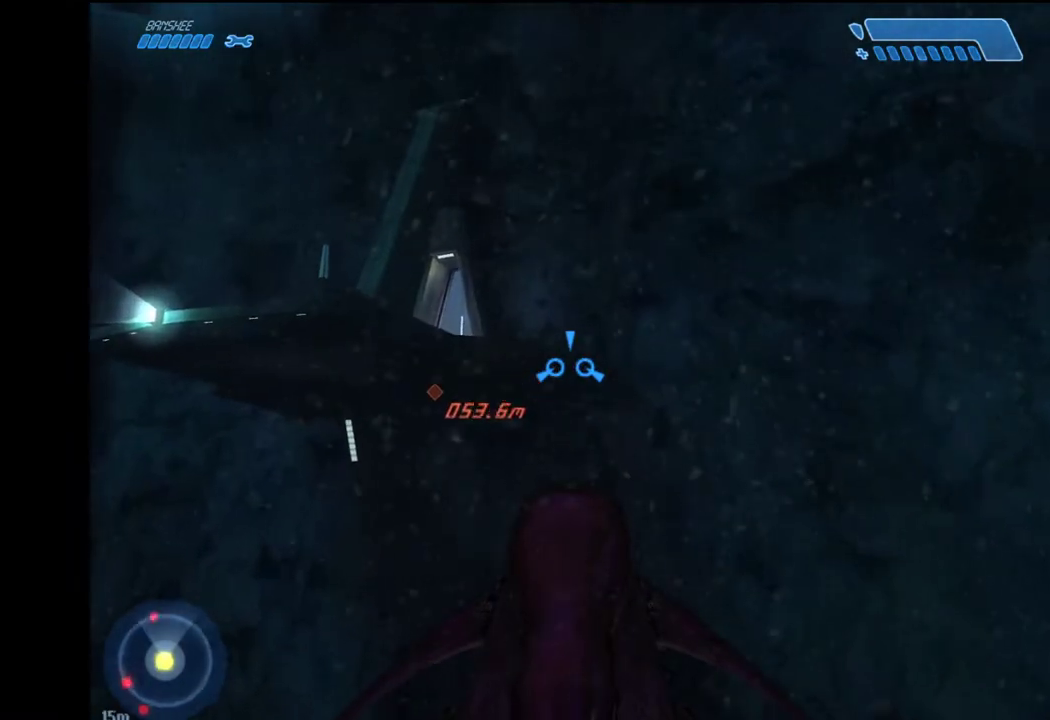
{"keys": ["w"], "mouse": [], "events": []}
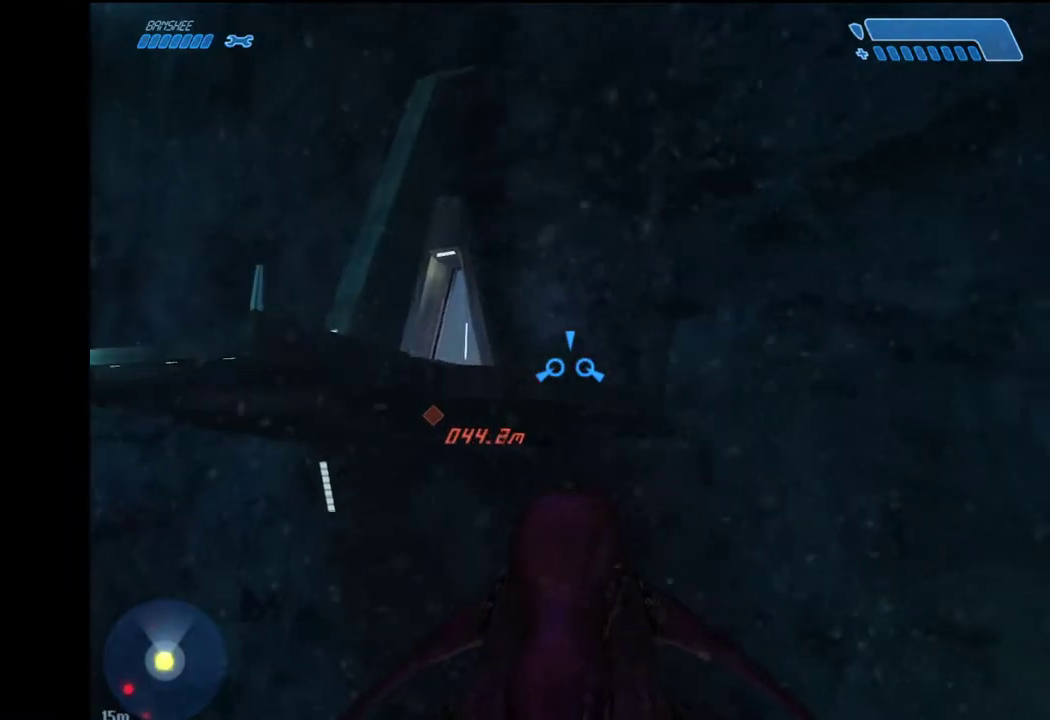
{"keys": ["w"], "mouse": [], "events": []}
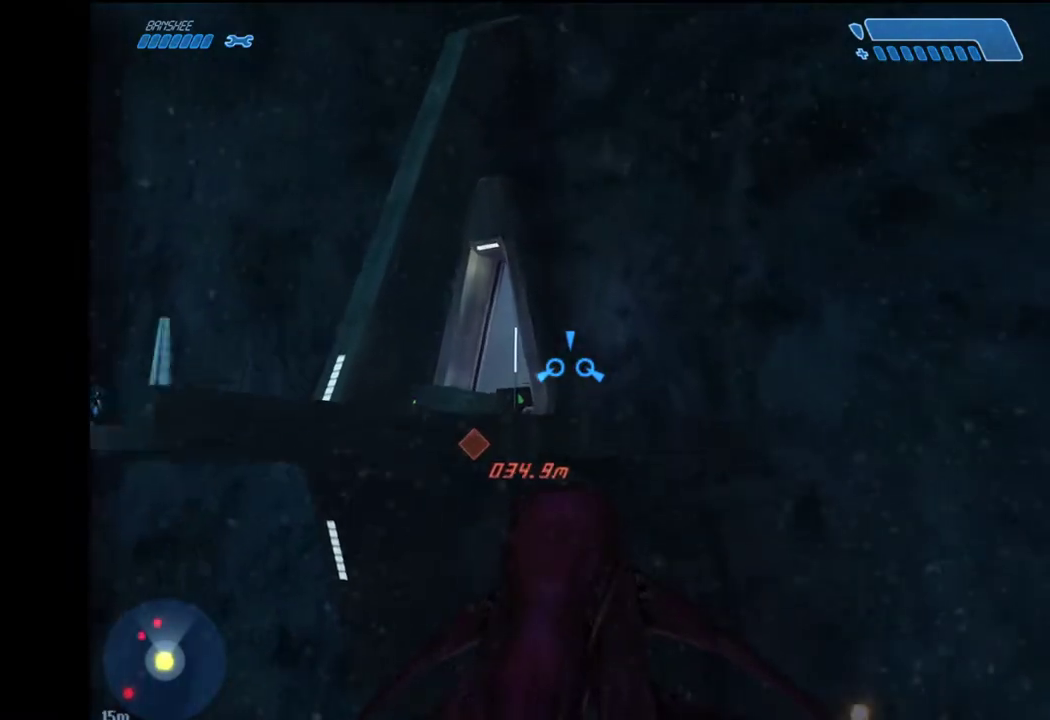
{"keys": ["w"], "mouse": [], "events": [[300, "e", "down"], [383, "e", "up"]]}
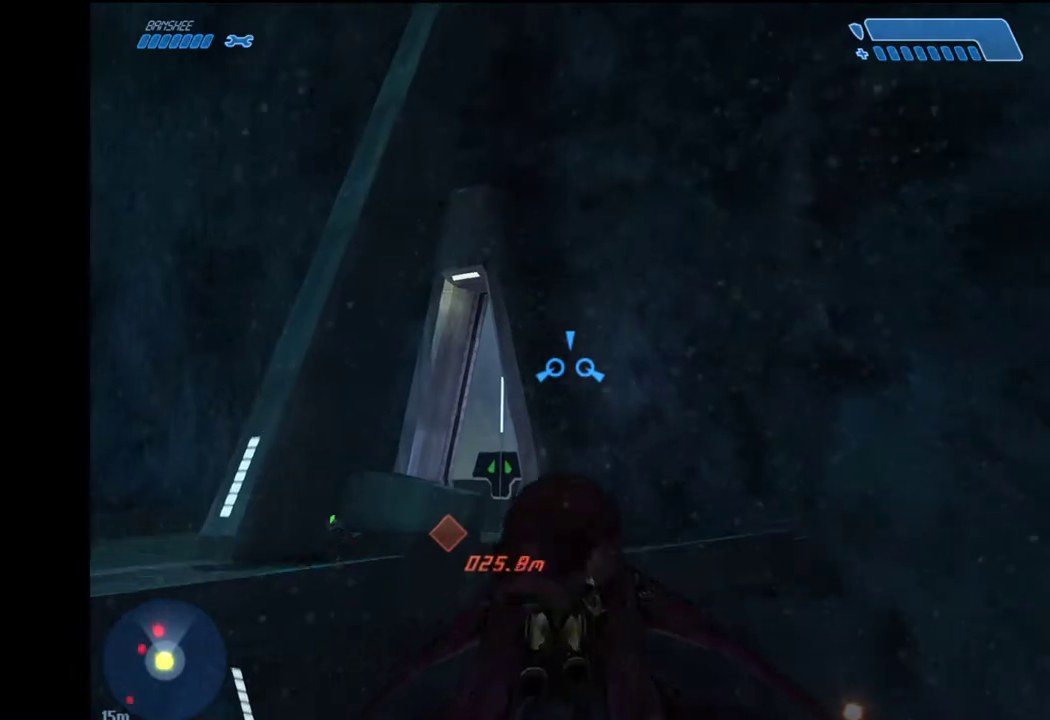
{"keys": ["w"], "mouse": [], "events": []}
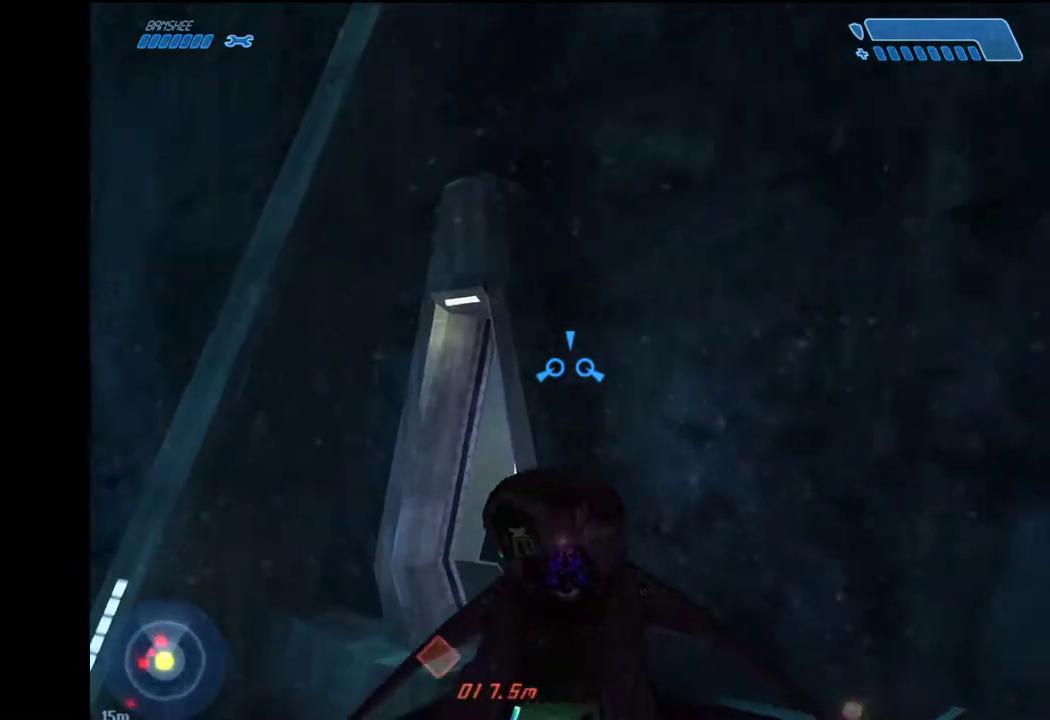
{"keys": ["a", "w"], "mouse": [], "events": [[100, "a", "down"]]}
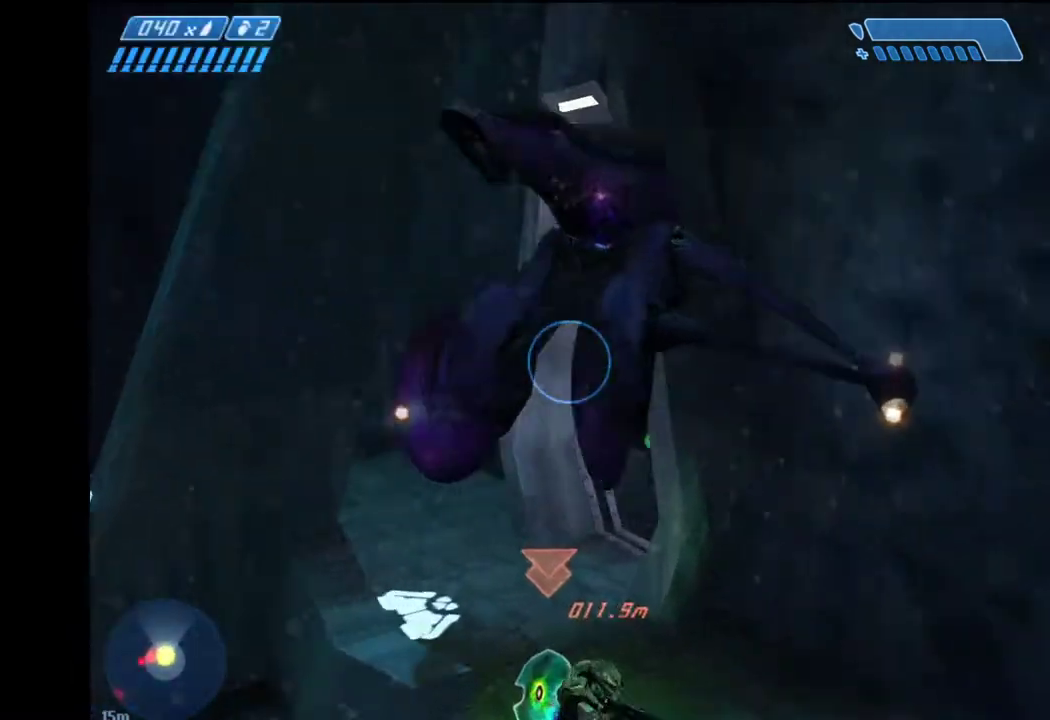
{"keys": ["a", "w"], "mouse": [], "events": [[67, "w", "up"], [200, "w", "down"]]}
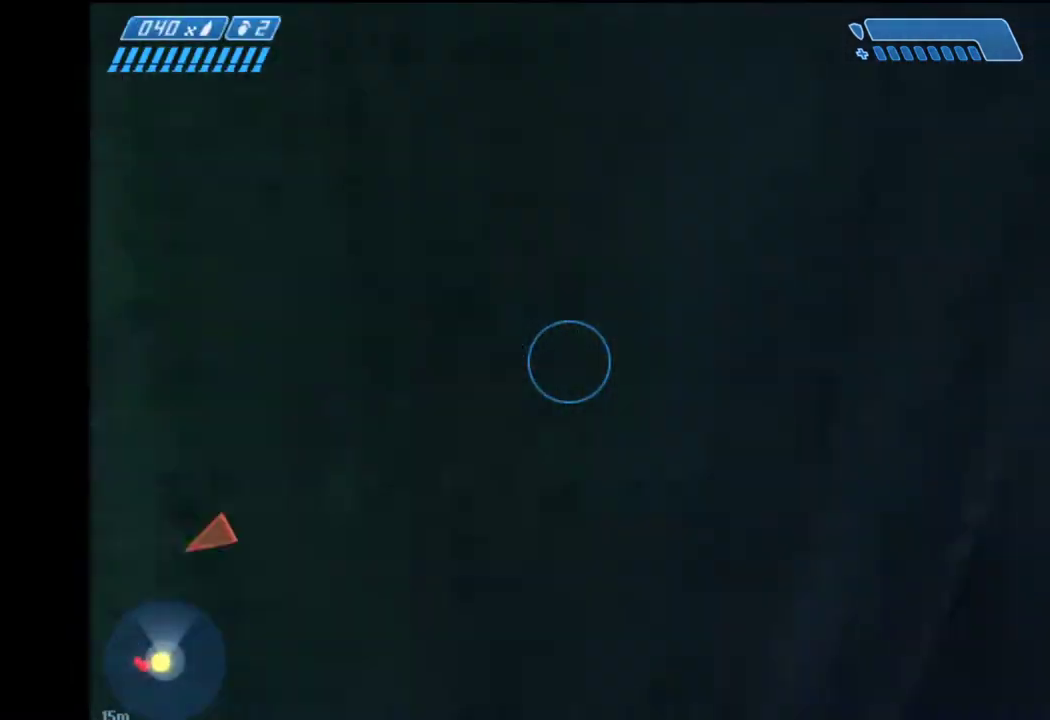
{"keys": ["a", "w"], "mouse": [], "events": []}
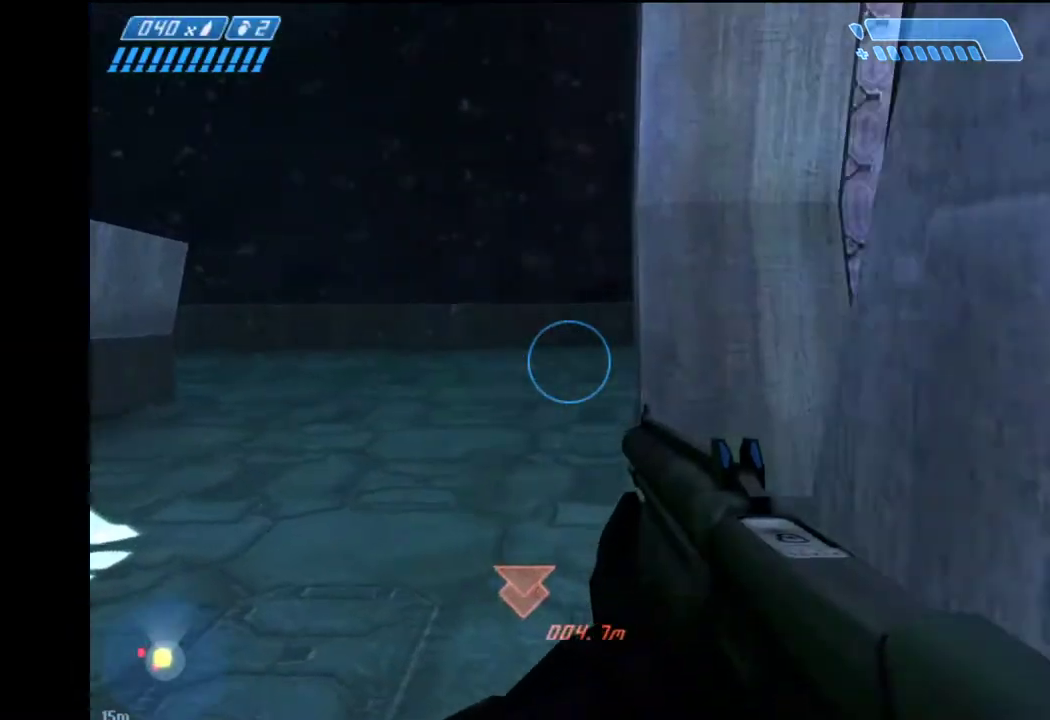
{"keys": ["w"], "mouse": [], "events": [[83, "a", "up"]]}
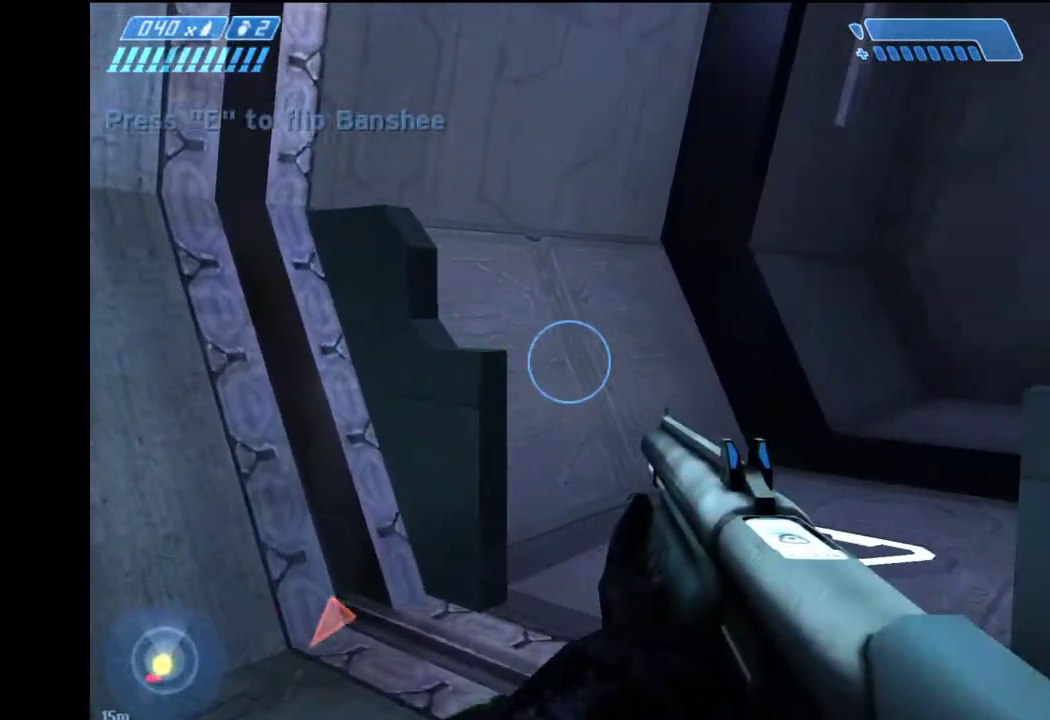
{"keys": ["w"], "mouse": [], "events": []}
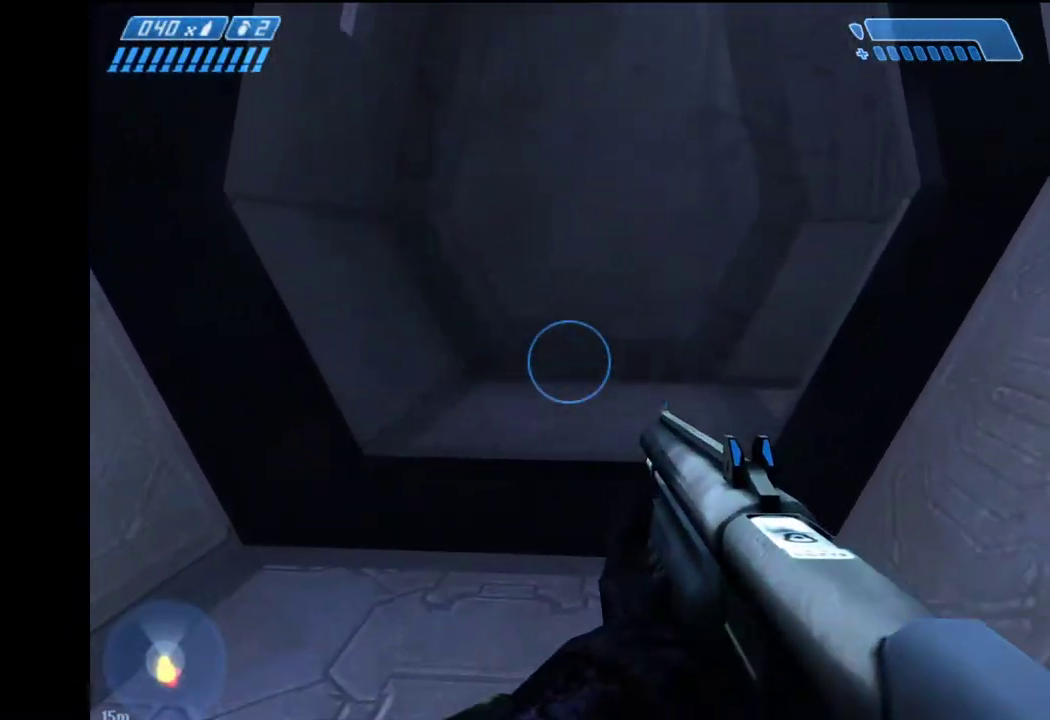
{"keys": ["w"], "mouse": [], "events": []}
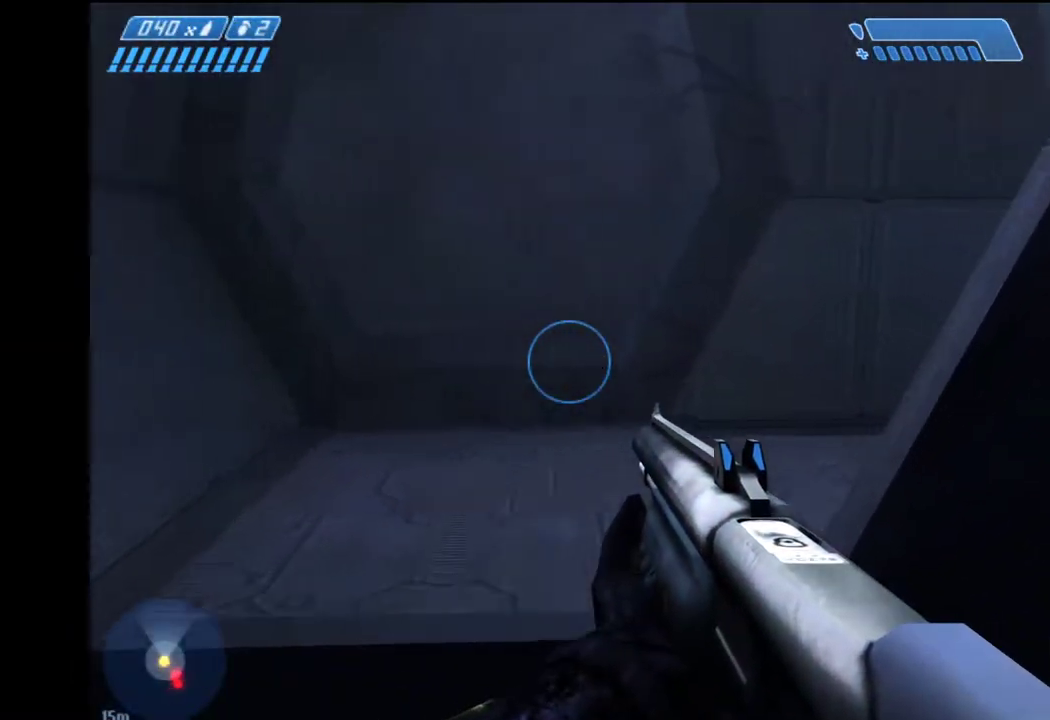
{"keys": ["w"], "mouse": [], "events": []}
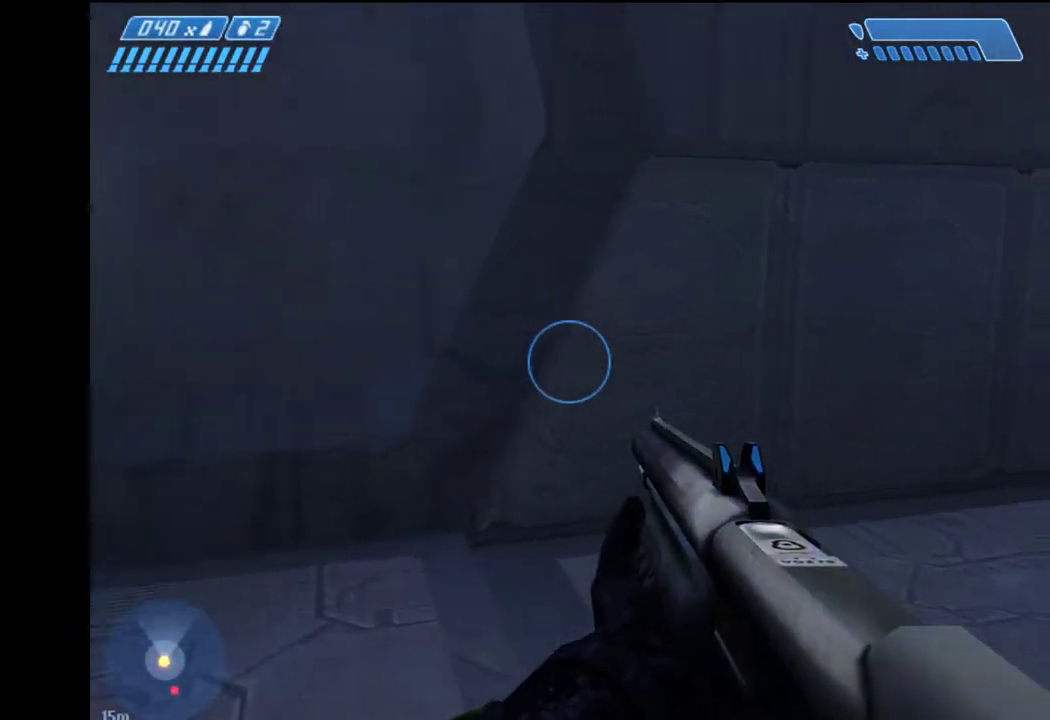
{"keys": ["w"], "mouse": [], "events": []}
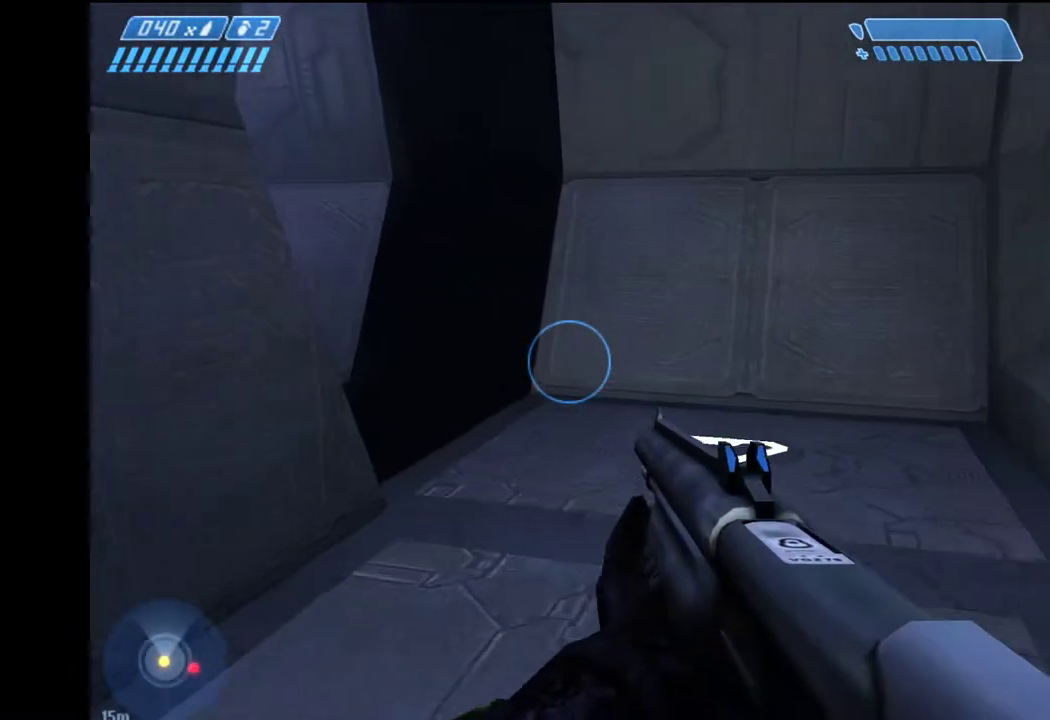
{"keys": ["w"], "mouse": [], "events": []}
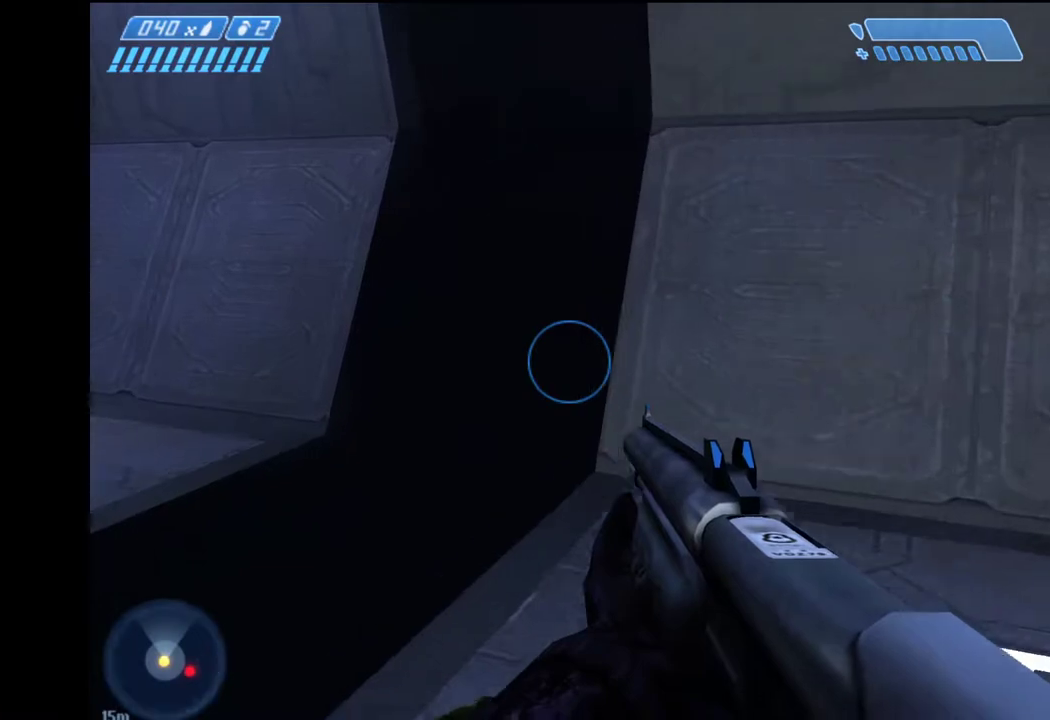
{"keys": ["w"], "mouse": [], "events": []}
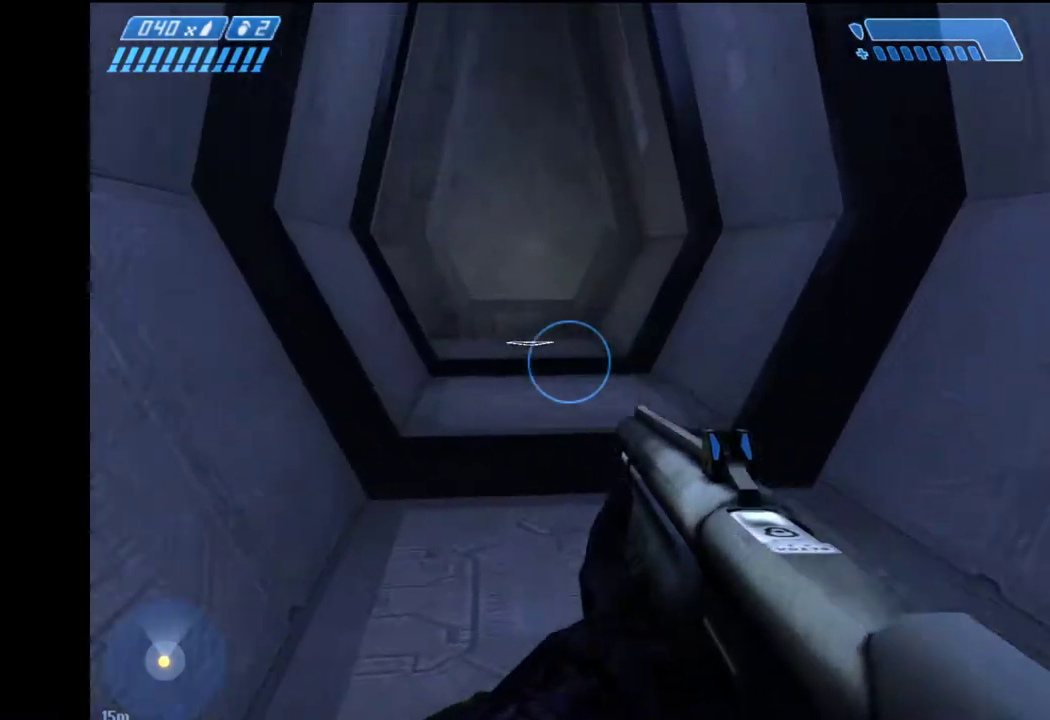
{"keys": ["w"], "mouse": [], "events": []}
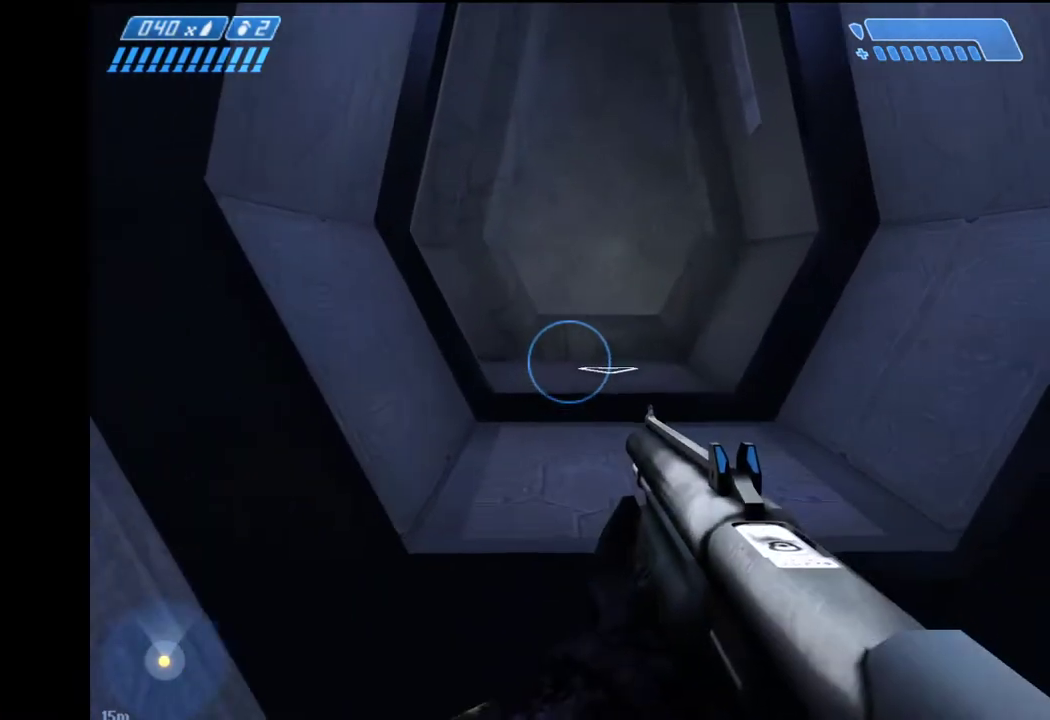
{"keys": ["w"], "mouse": [], "events": []}
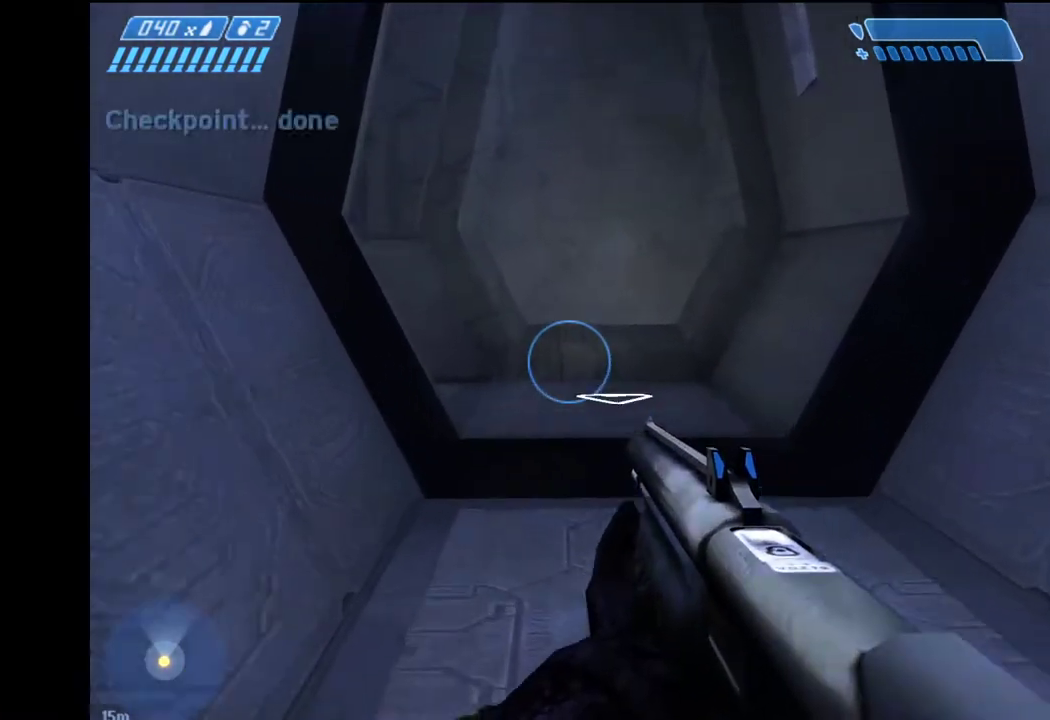
{"keys": ["w"], "mouse": [], "events": [[50, "1", "down"], [133, "1", "up"], [233, "1", "down"], [333, "1", "up"]]}
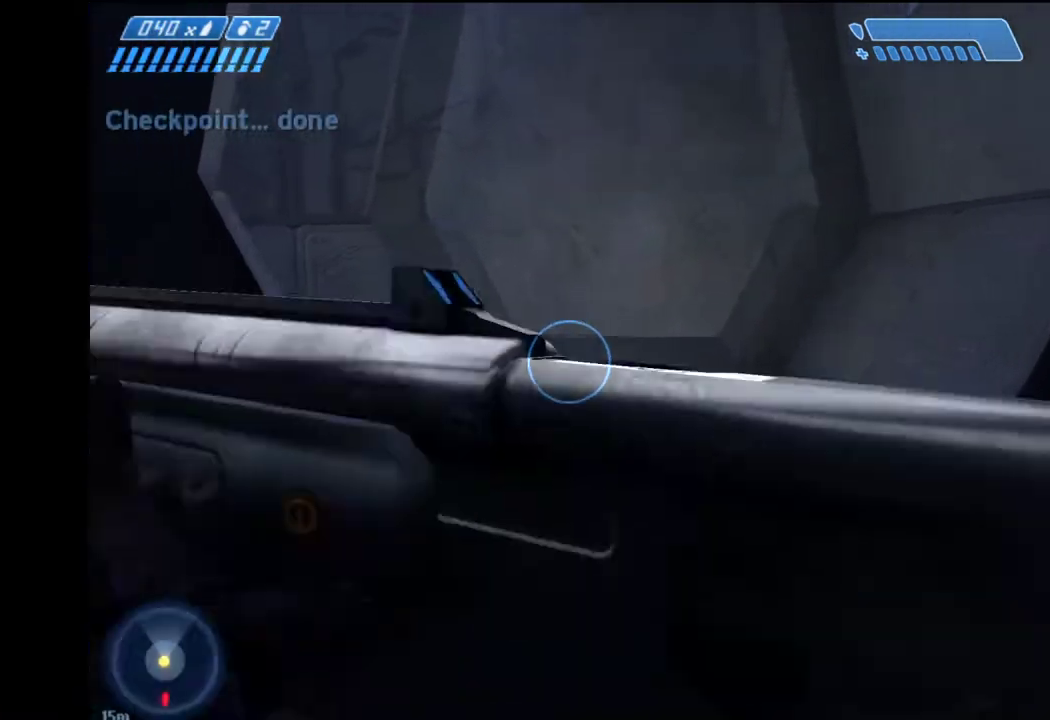
{"keys": ["w"], "mouse": [], "events": [[383, "2", "down"], [500, "2", "up"]]}
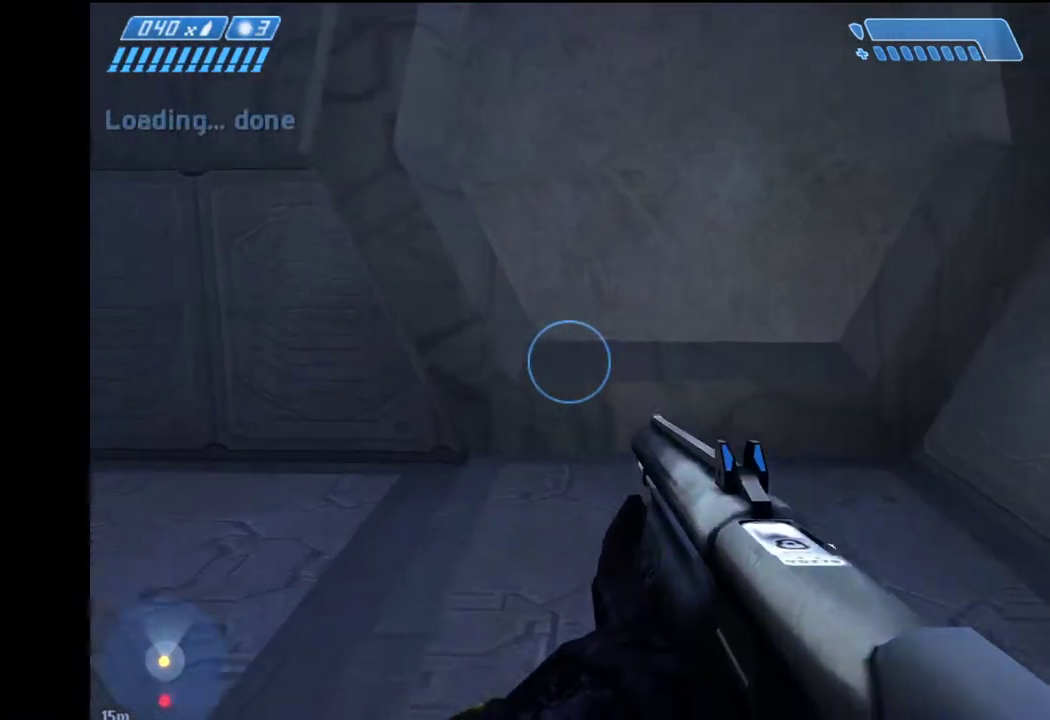
{"keys": ["w"], "mouse": [], "events": [[117, "2", "down"], [217, "2", "up"]]}
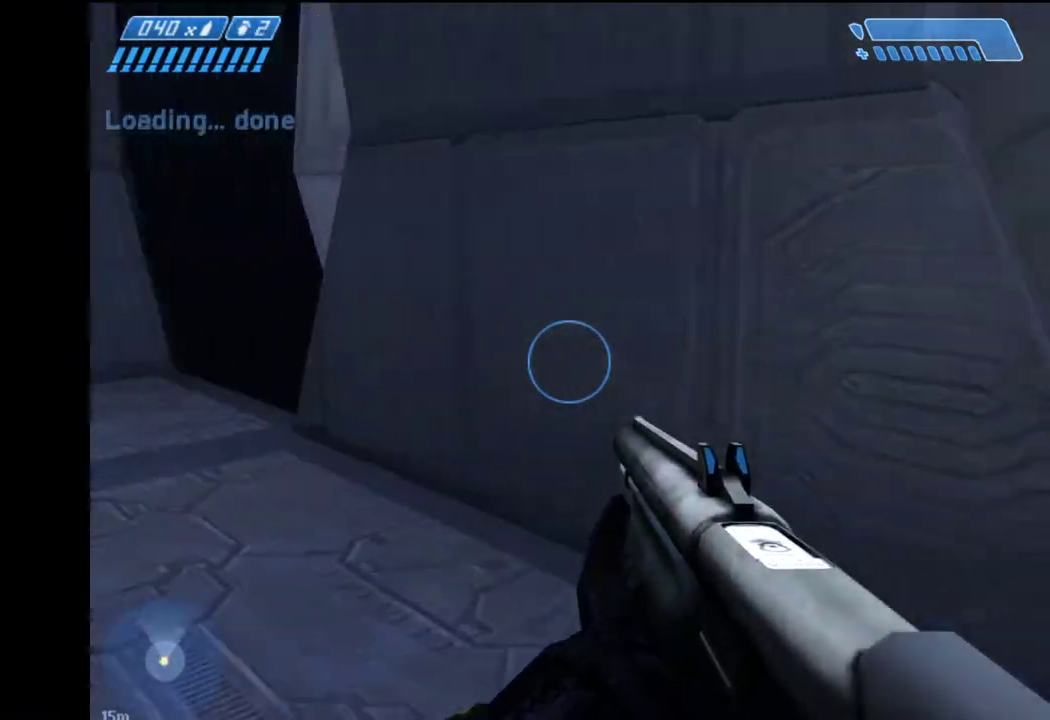
{"keys": ["w"], "mouse": [], "events": []}
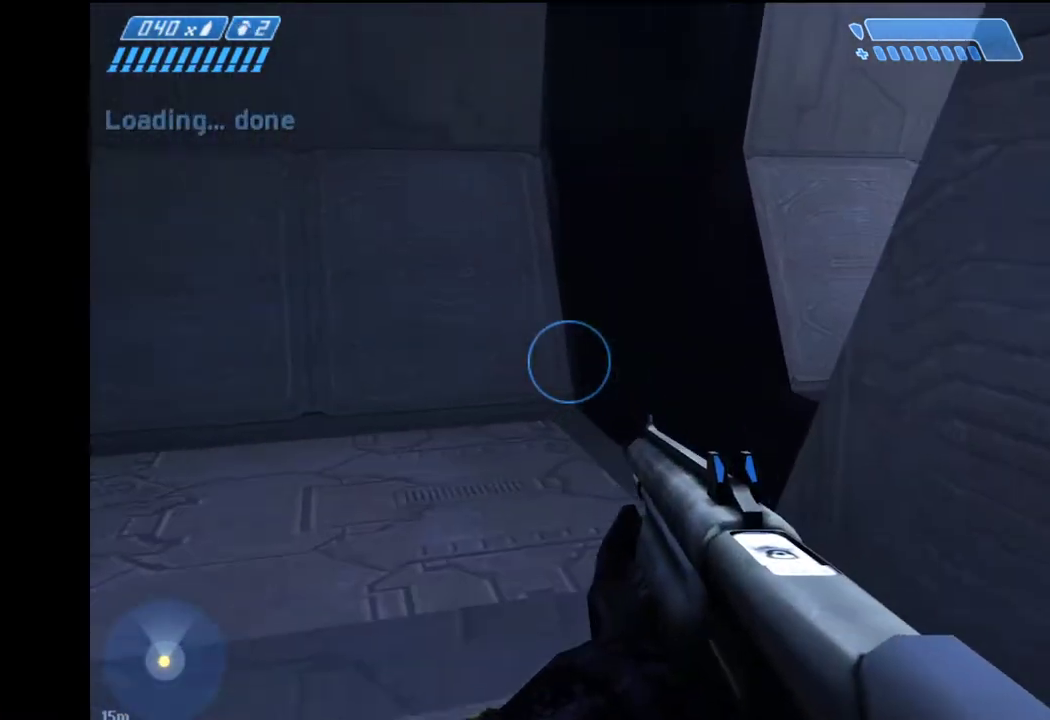
{"keys": ["w"], "mouse": [], "events": [[150, "1", "down"], [250, "1", "up"]]}
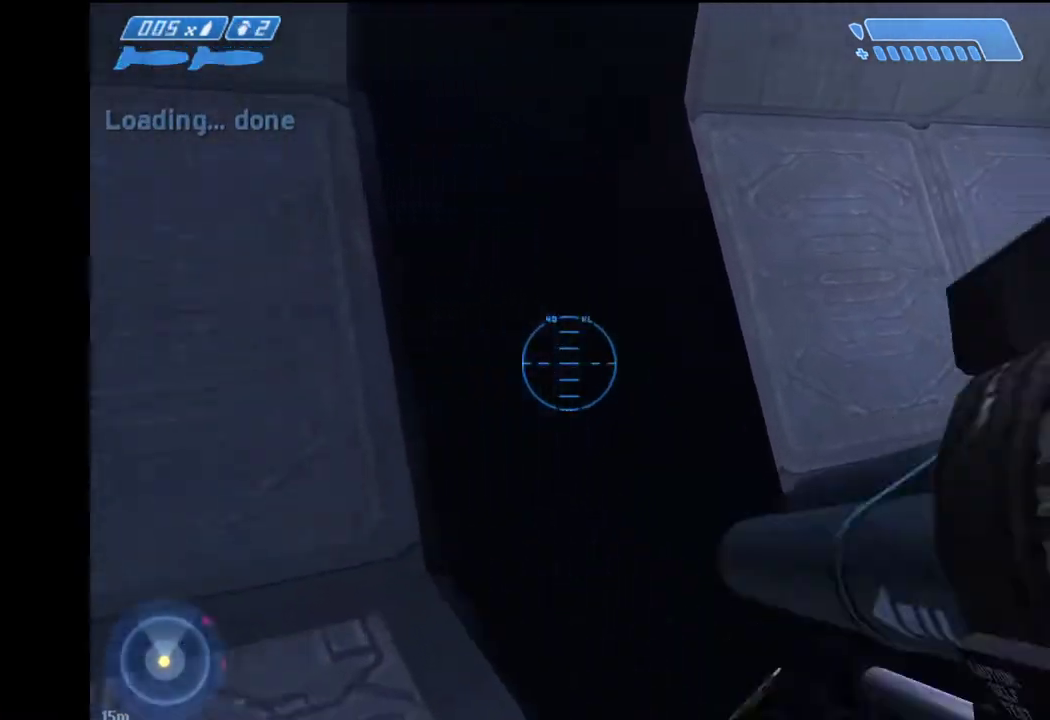
{"keys": ["w"], "mouse": [], "events": []}
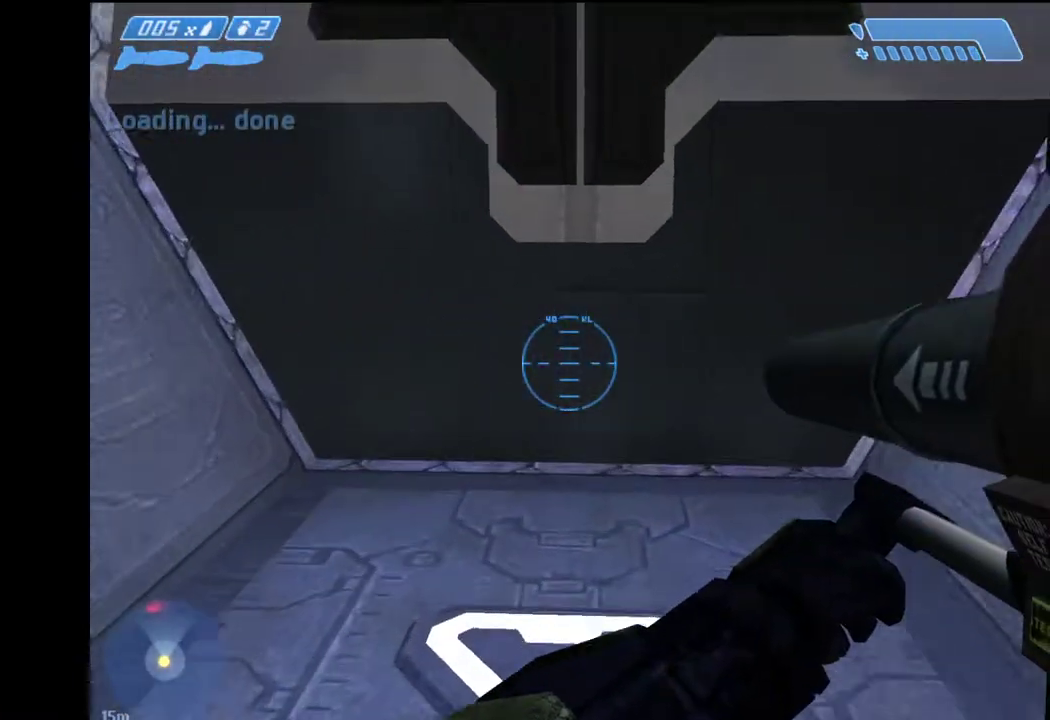
{"keys": ["w"], "mouse": [], "events": []}
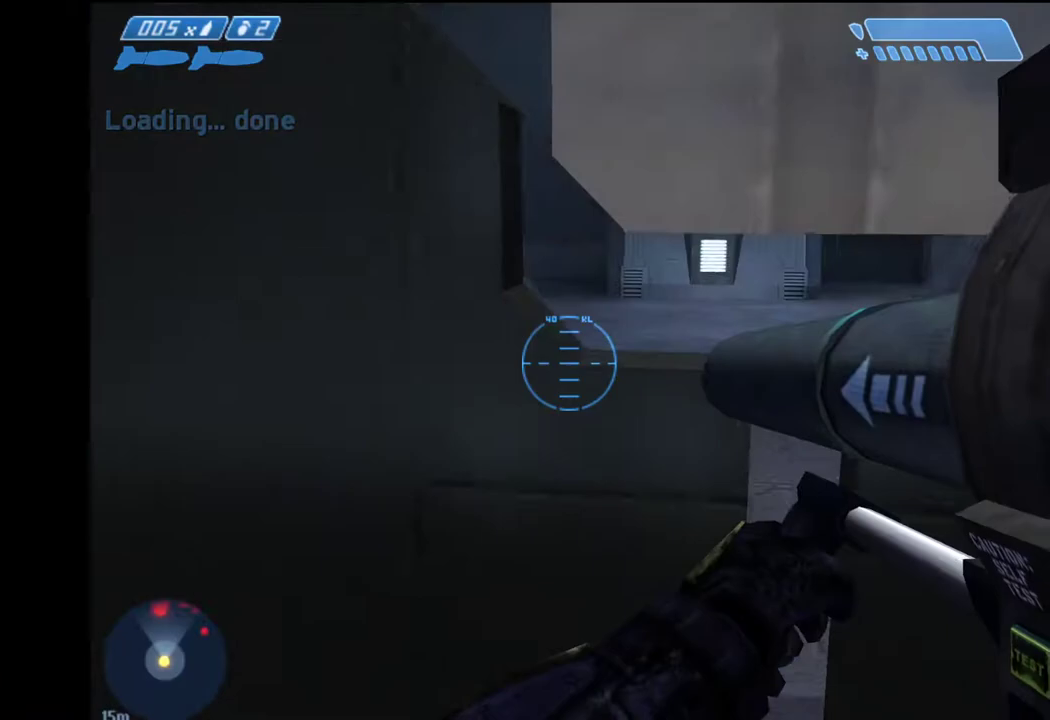
{"keys": ["w"], "mouse": [], "events": []}